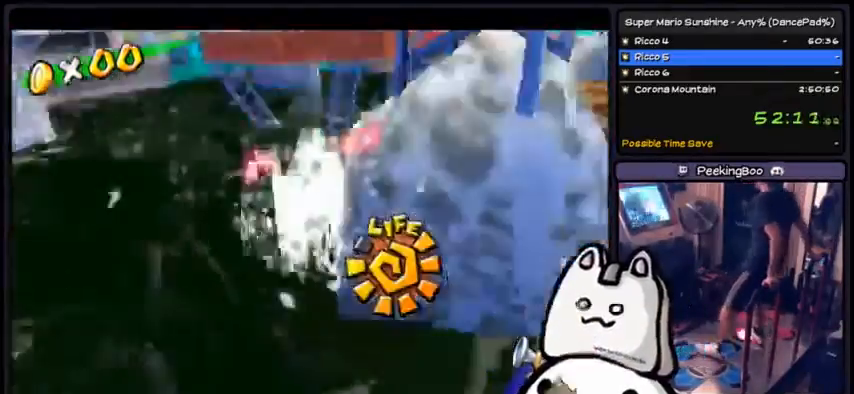
Gameplay with a controller (Xbox layout); each line is a JSON object with the inputs held at the frame after it. "events" lists button and stick changes between this image and that frame as [ms after this image, input, new state], when the widget could be followed in between. Not read: DPAD_DOWN DPAD_UP L1 L2 L3 R2 R3 SELECT START.
{"buttons": ["R1"], "events": []}
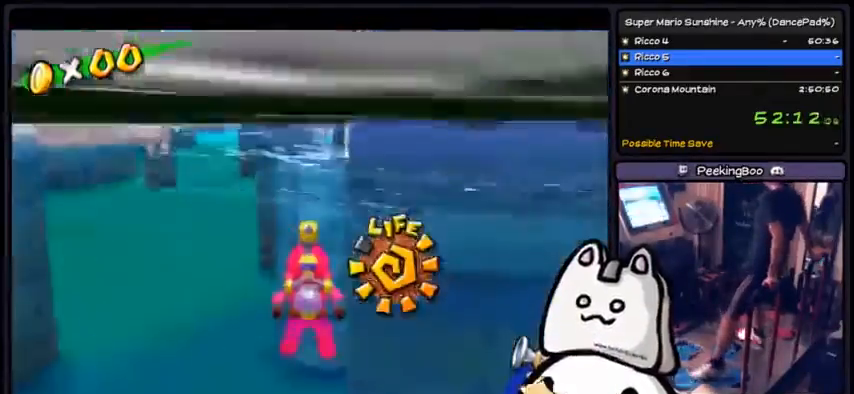
{"buttons": ["R1"], "events": []}
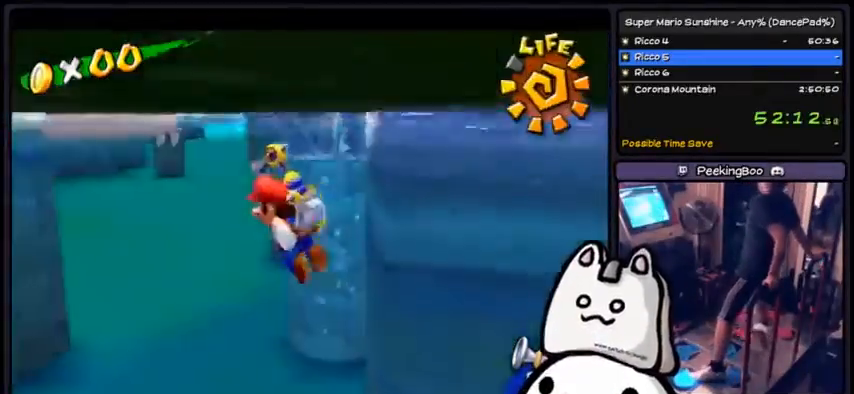
{"buttons": ["A"], "events": [[33, "R1", "up"], [200, "A", "down"]]}
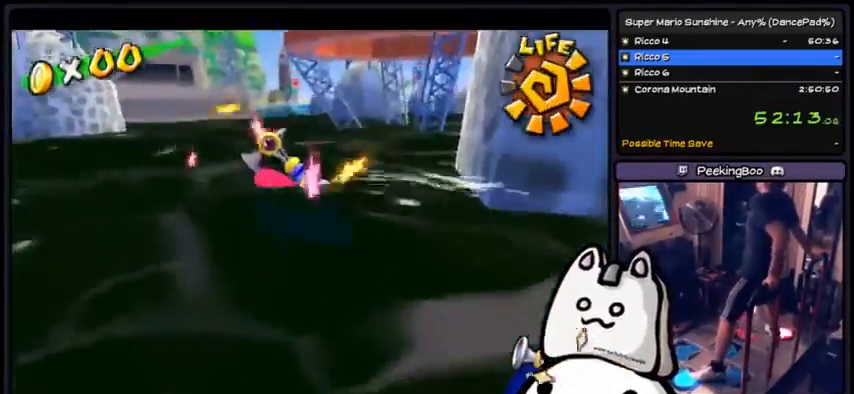
{"buttons": []}
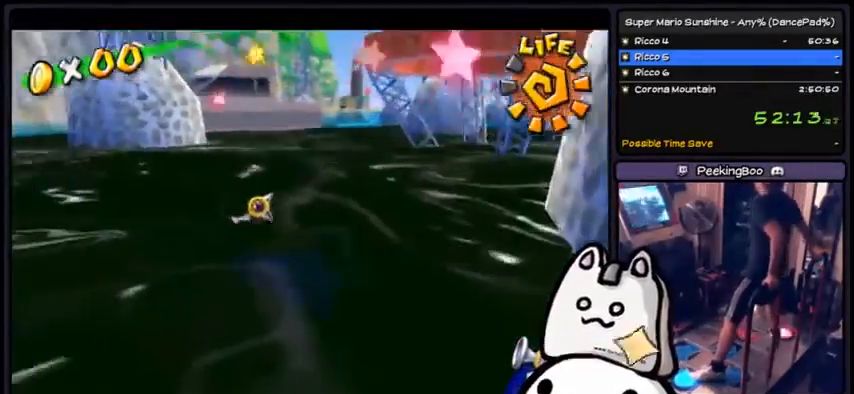
{"buttons": ["A"], "events": [[66, "A", "down"]]}
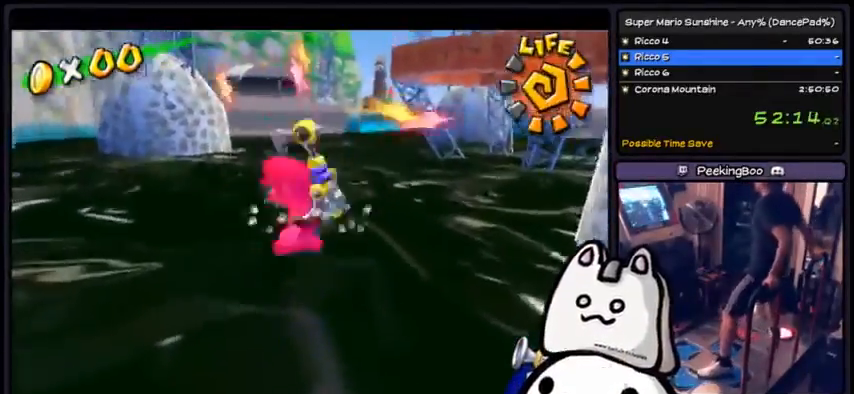
{"buttons": ["X"], "events": [[234, "A", "up"], [367, "X", "down"]]}
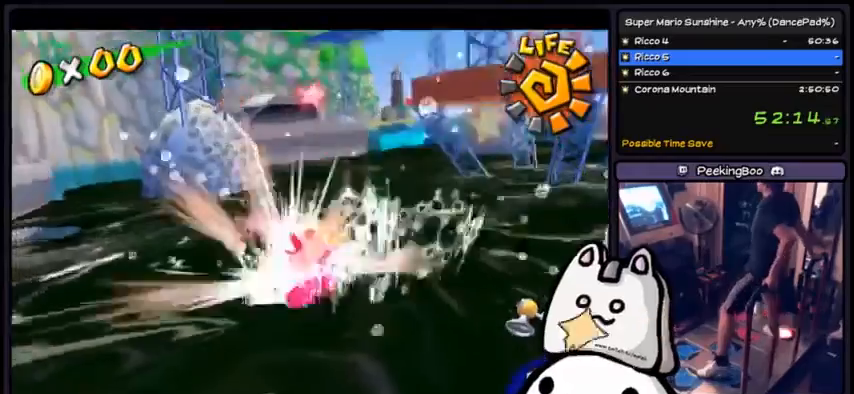
{"buttons": [], "events": [[133, "X", "up"], [200, "A", "down"], [500, "A", "up"]]}